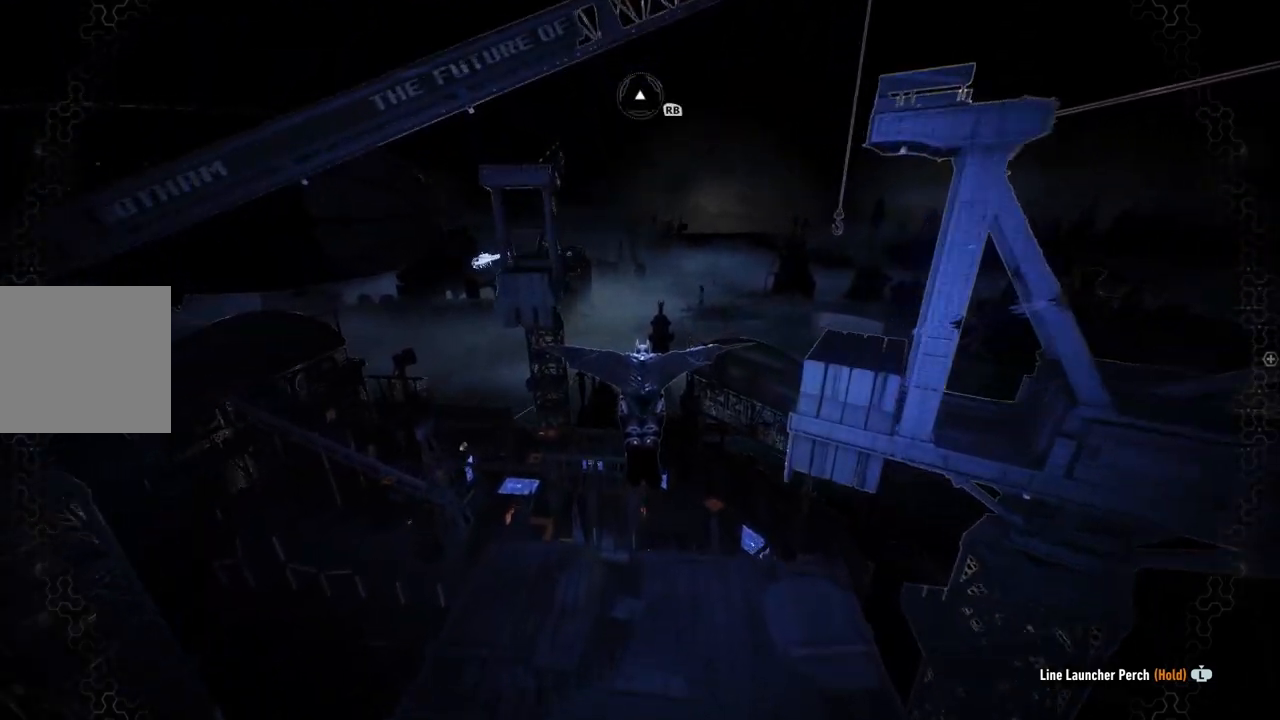
Gameplay with a controller (Xbox layout); each line is a JSON object with the inputs held at the frame after it. "events" lists button and stick changes between this image and that frame as [ms after this image, input, new state], when the widget could be followed in between.
{"buttons": ["A"], "left_stick": "up-right", "right_stick": "center", "events": [[250, "left_stick", "center"], [450, "left_stick", "up-right"]]}
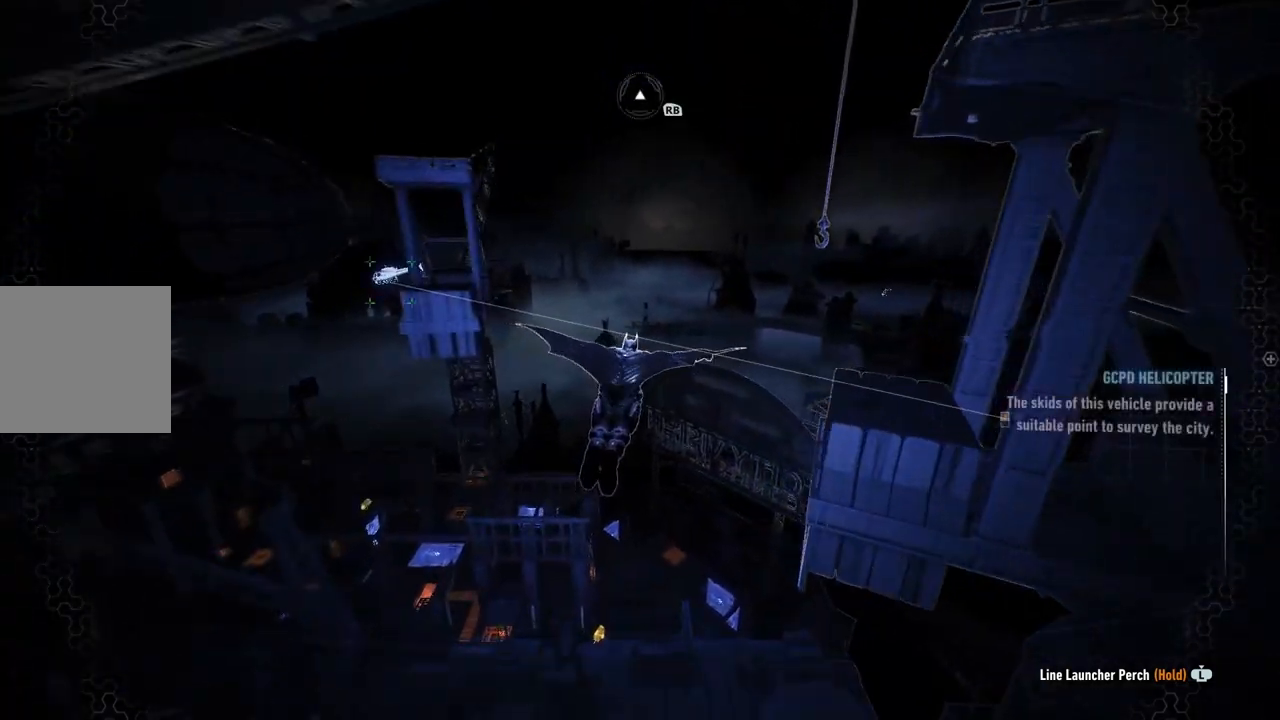
{"buttons": ["A"], "left_stick": "center", "right_stick": "center", "events": [[117, "left_stick", "center"]]}
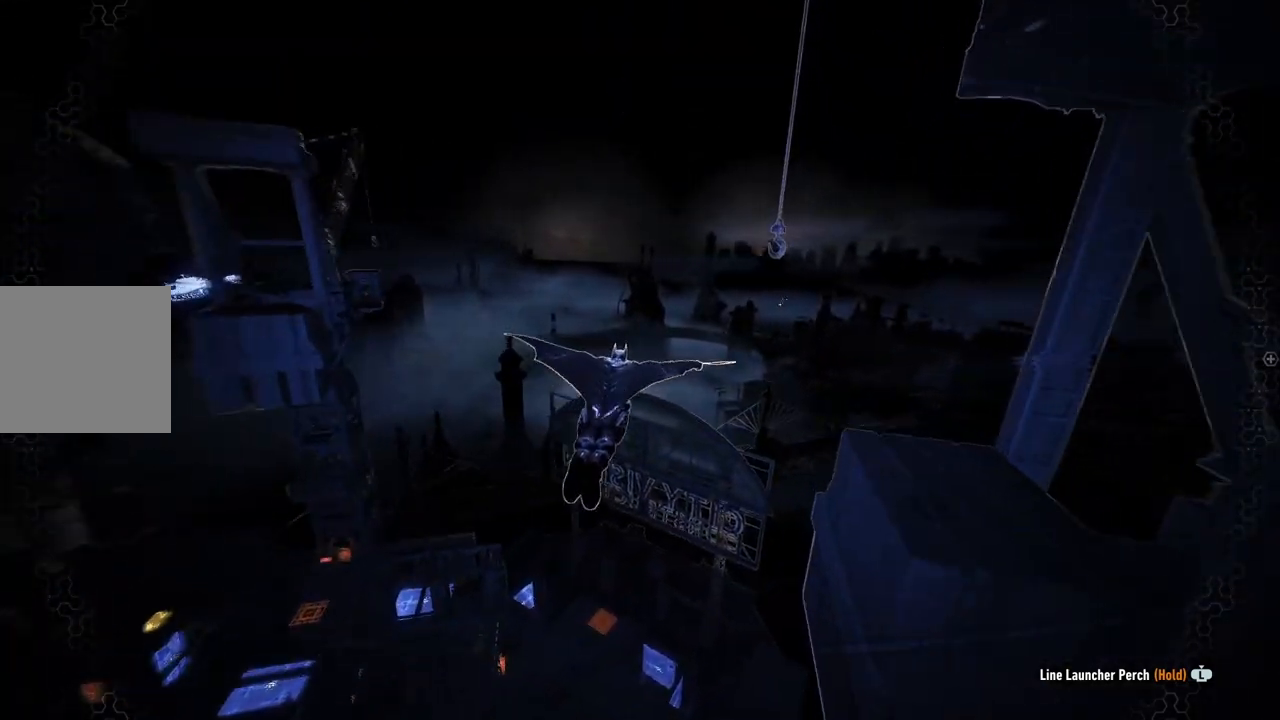
{"buttons": ["A"], "left_stick": "center", "right_stick": "center", "events": [[50, "left_stick", "right"], [183, "left_stick", "center"], [300, "left_stick", "right"], [433, "left_stick", "center"]]}
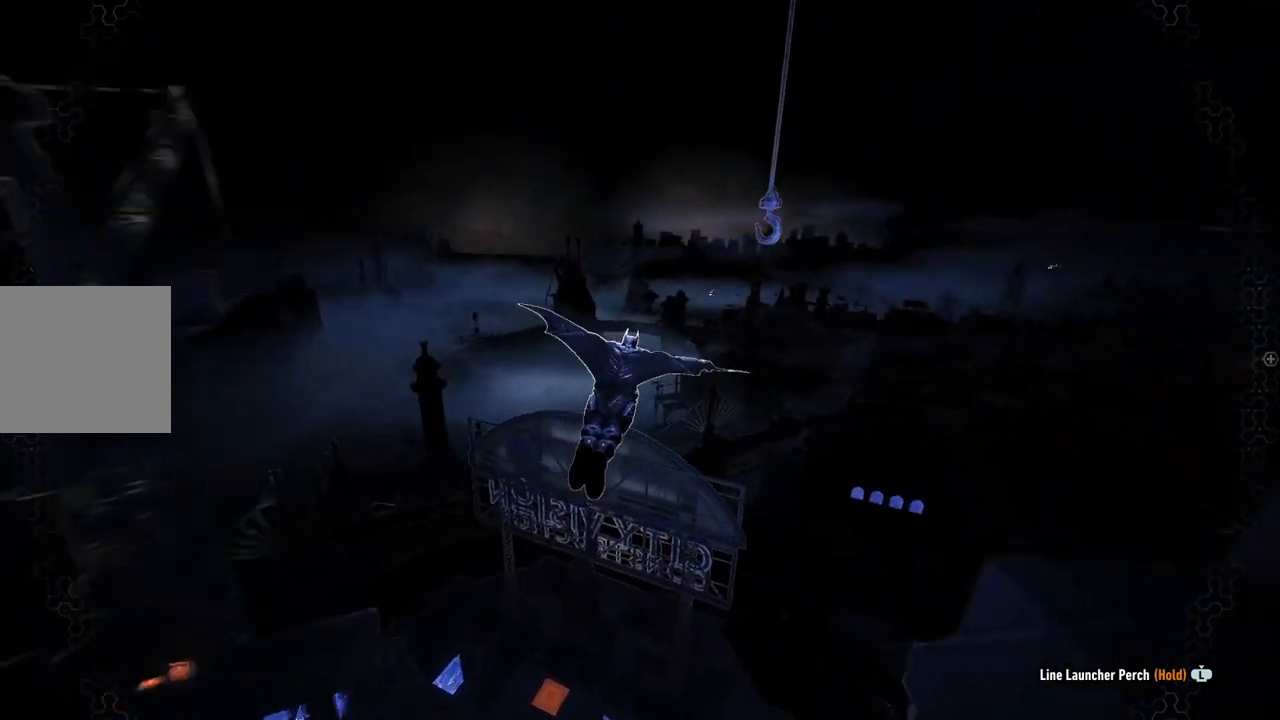
{"buttons": ["A"], "left_stick": "center", "right_stick": "center", "events": [[100, "left_stick", "right"], [300, "left_stick", "center"]]}
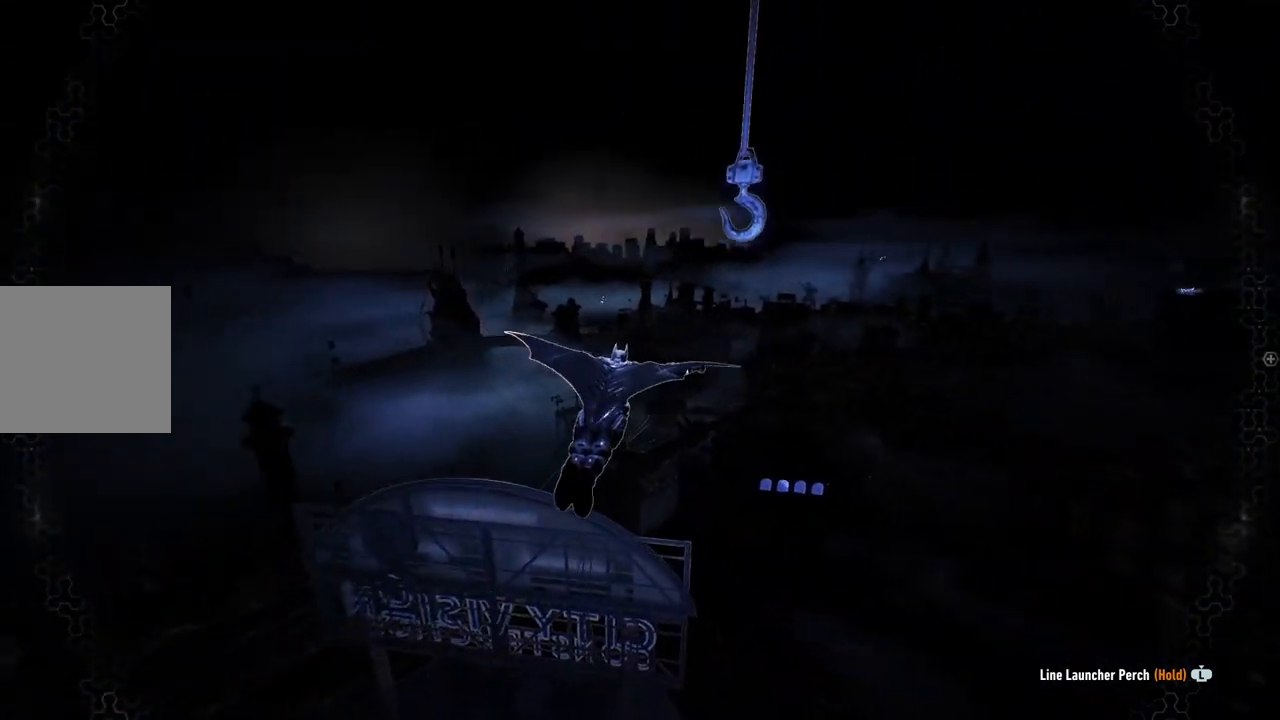
{"buttons": ["A"], "left_stick": "center", "right_stick": "center", "events": [[283, "left_stick", "up-right"], [500, "left_stick", "center"]]}
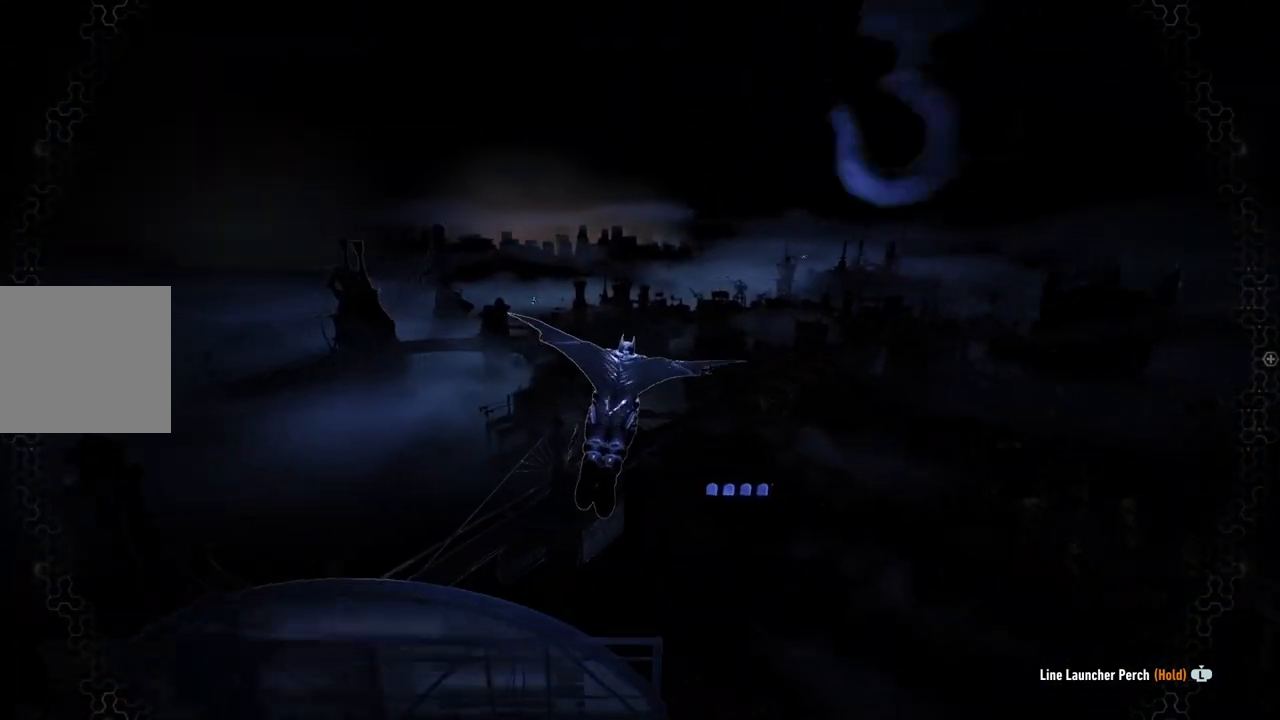
{"buttons": ["A"], "left_stick": "center", "right_stick": "center", "events": []}
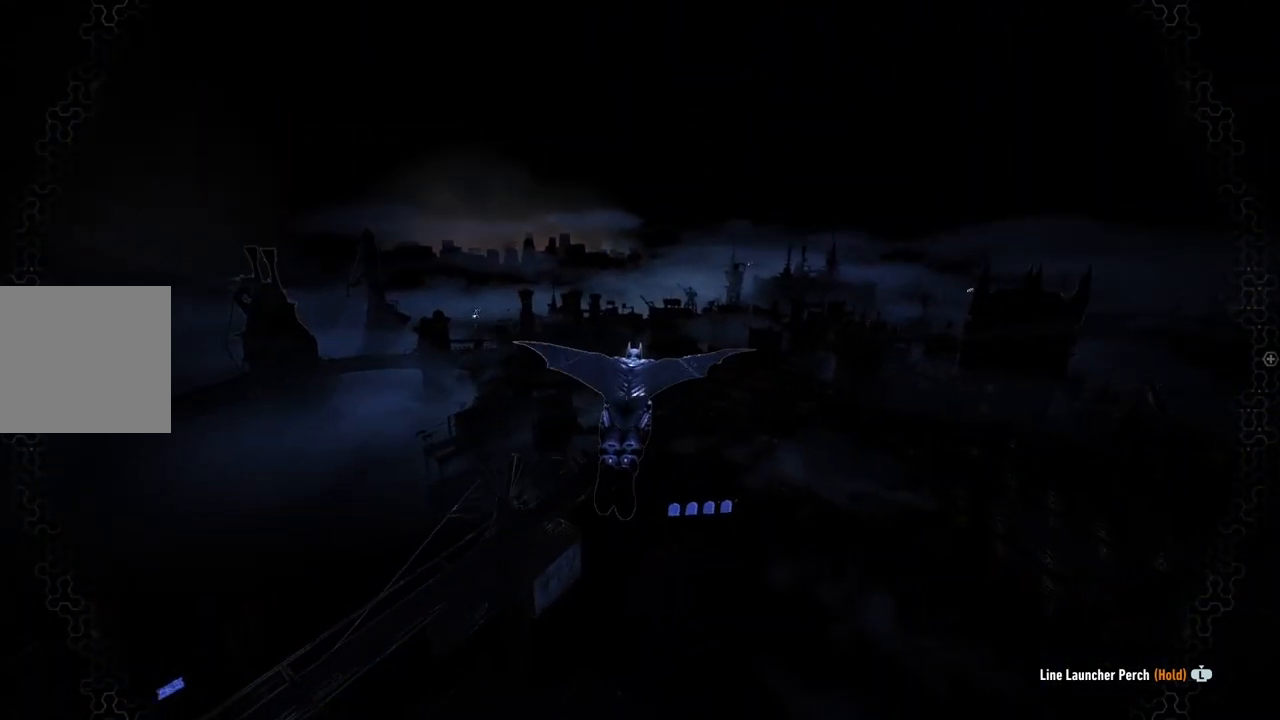
{"buttons": ["A"], "left_stick": "center", "right_stick": "center", "events": [[50, "DPAD_UP", "down"], [167, "DPAD_UP", "up"]]}
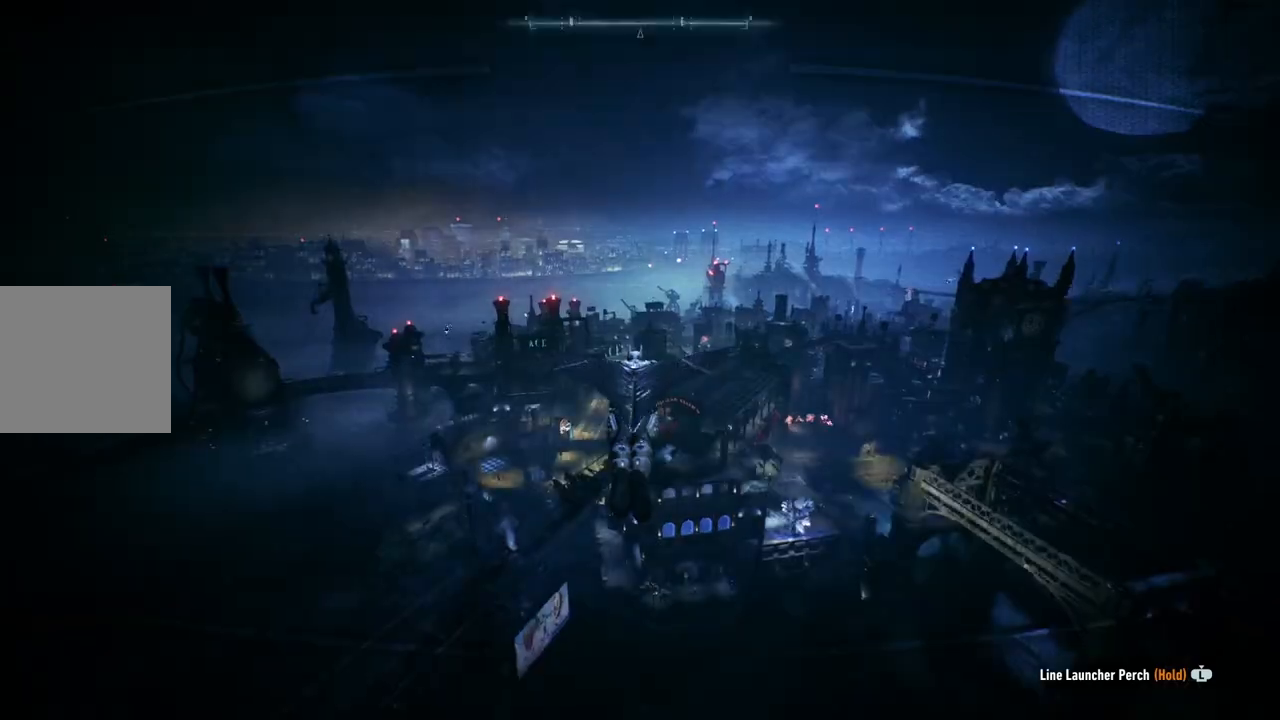
{"buttons": ["A", "DPAD_UP"], "left_stick": "center", "right_stick": "center", "events": [[400, "DPAD_UP", "down"]]}
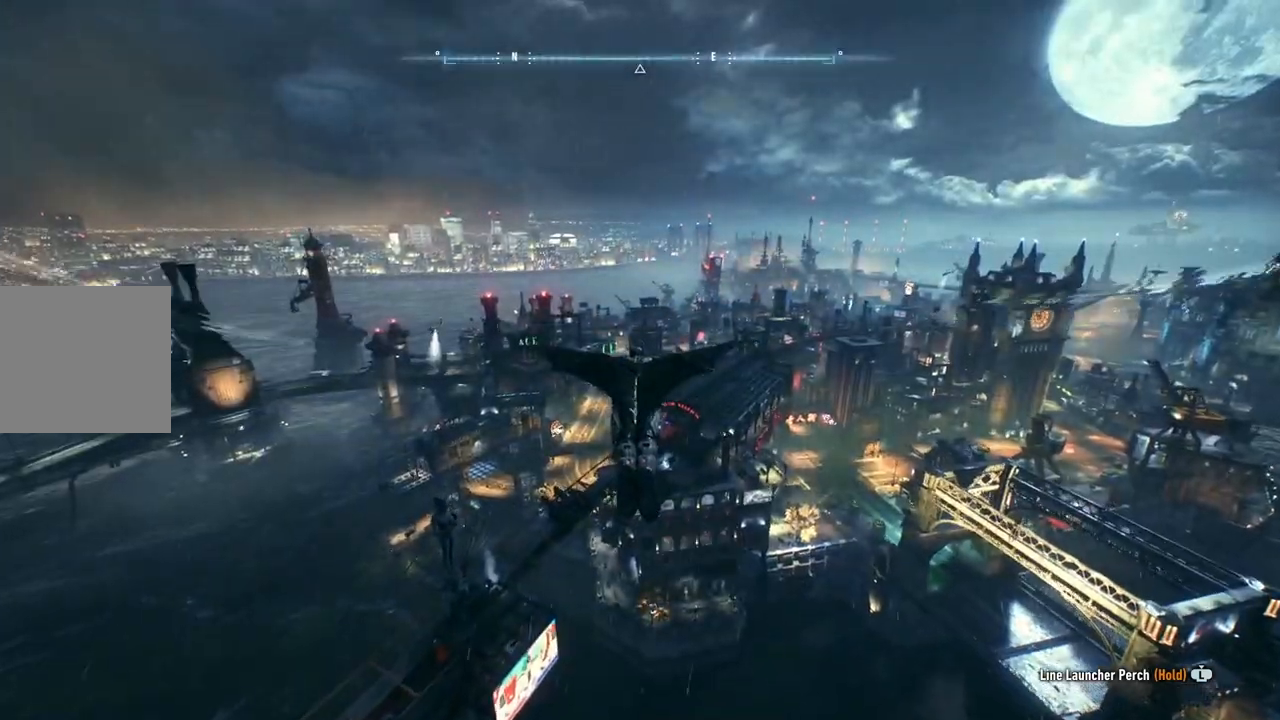
{"buttons": ["A"], "left_stick": "down", "right_stick": "center", "events": [[17, "DPAD_UP", "up"], [483, "left_stick", "down"]]}
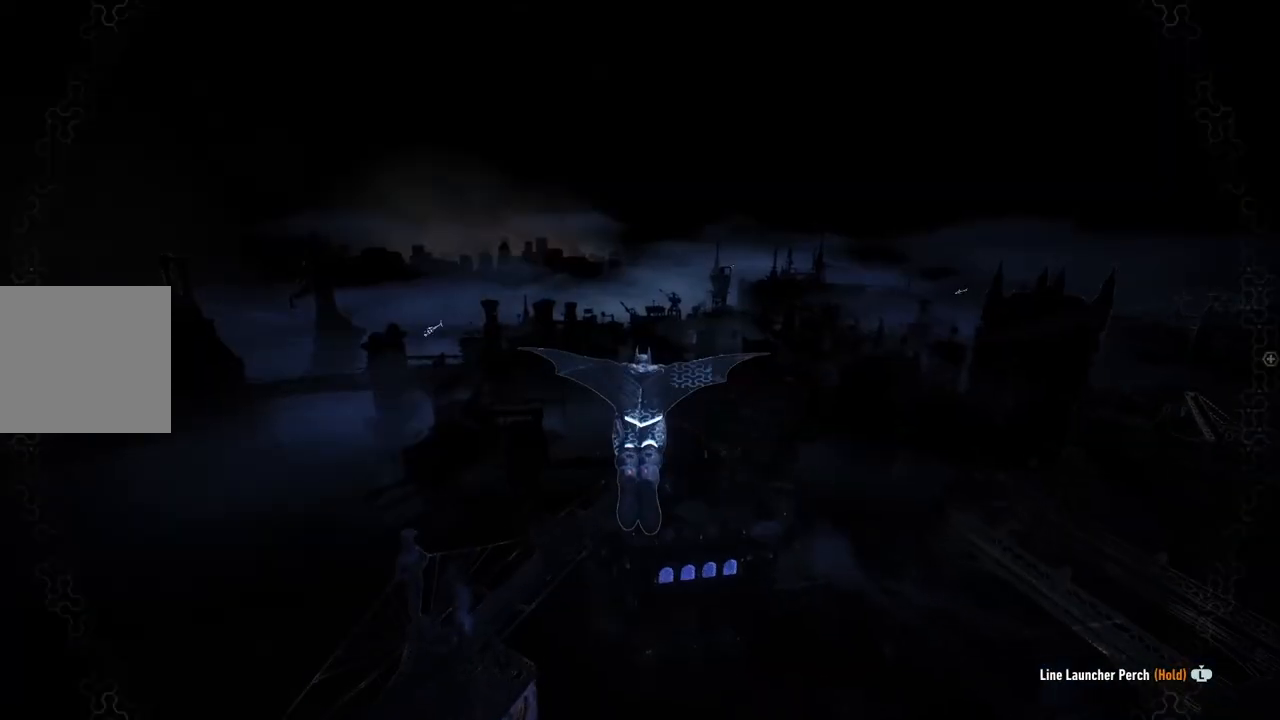
{"buttons": ["A"], "left_stick": "center", "right_stick": "center", "events": [[217, "left_stick", "center"]]}
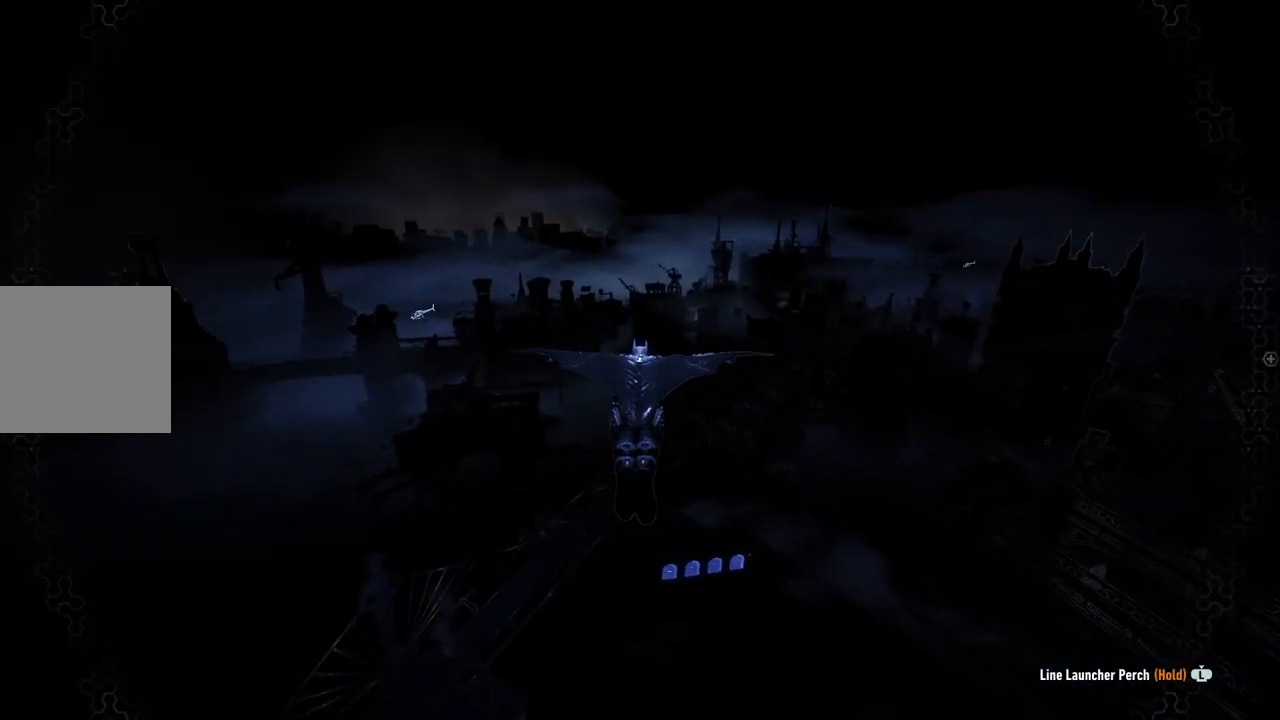
{"buttons": ["A"], "left_stick": "down", "right_stick": "center", "events": [[233, "left_stick", "down"]]}
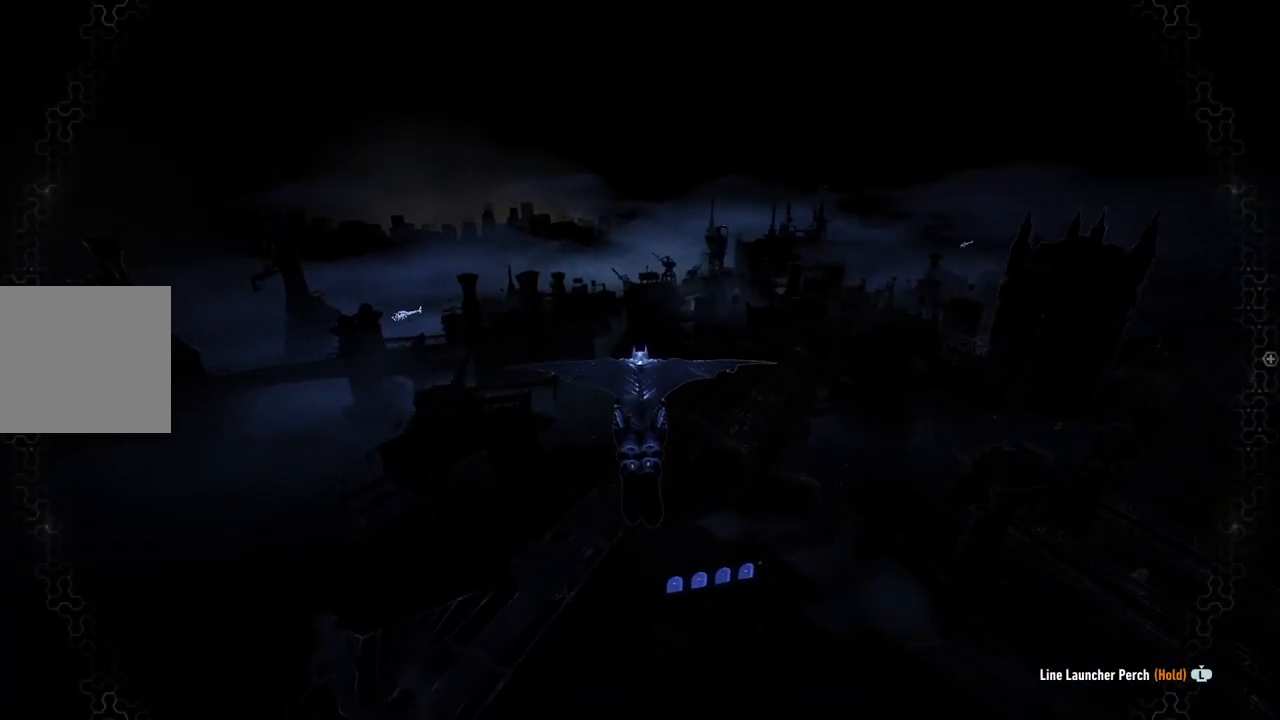
{"buttons": ["A"], "left_stick": "center", "right_stick": "center", "events": [[200, "left_stick", "center"]]}
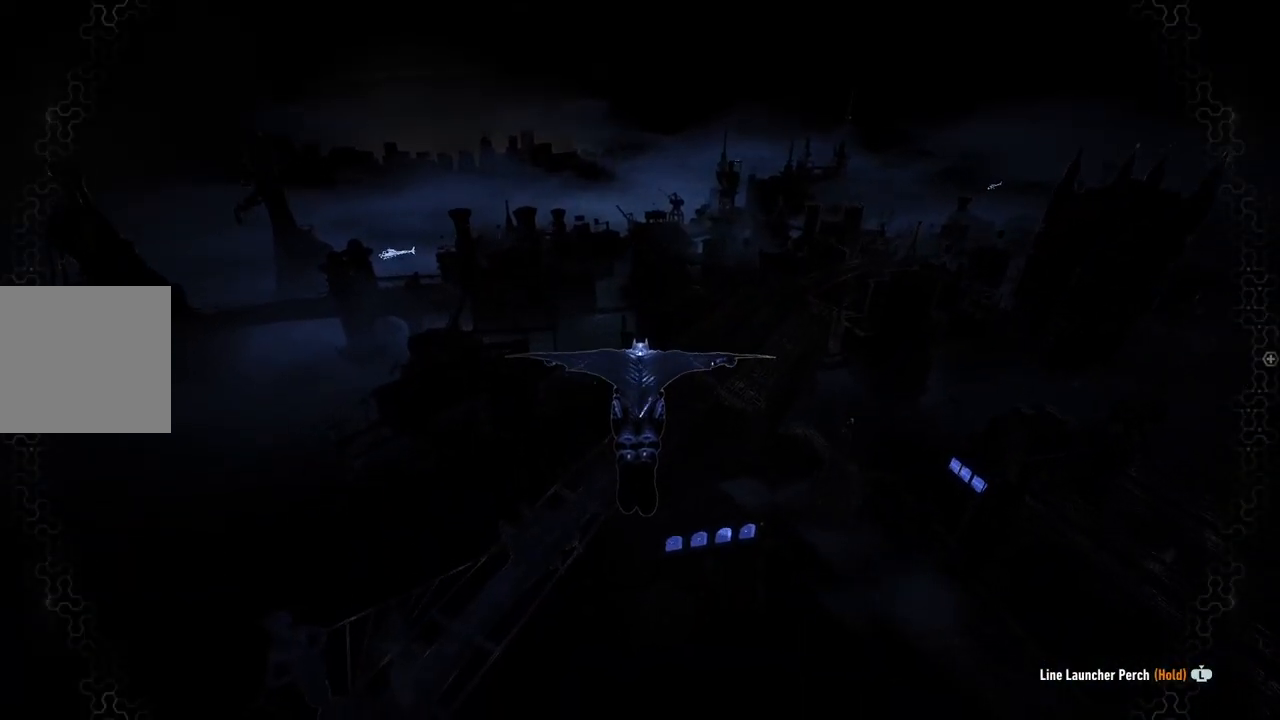
{"buttons": ["A"], "left_stick": "center", "right_stick": "center", "events": [[33, "left_stick", "right"], [283, "left_stick", "center"]]}
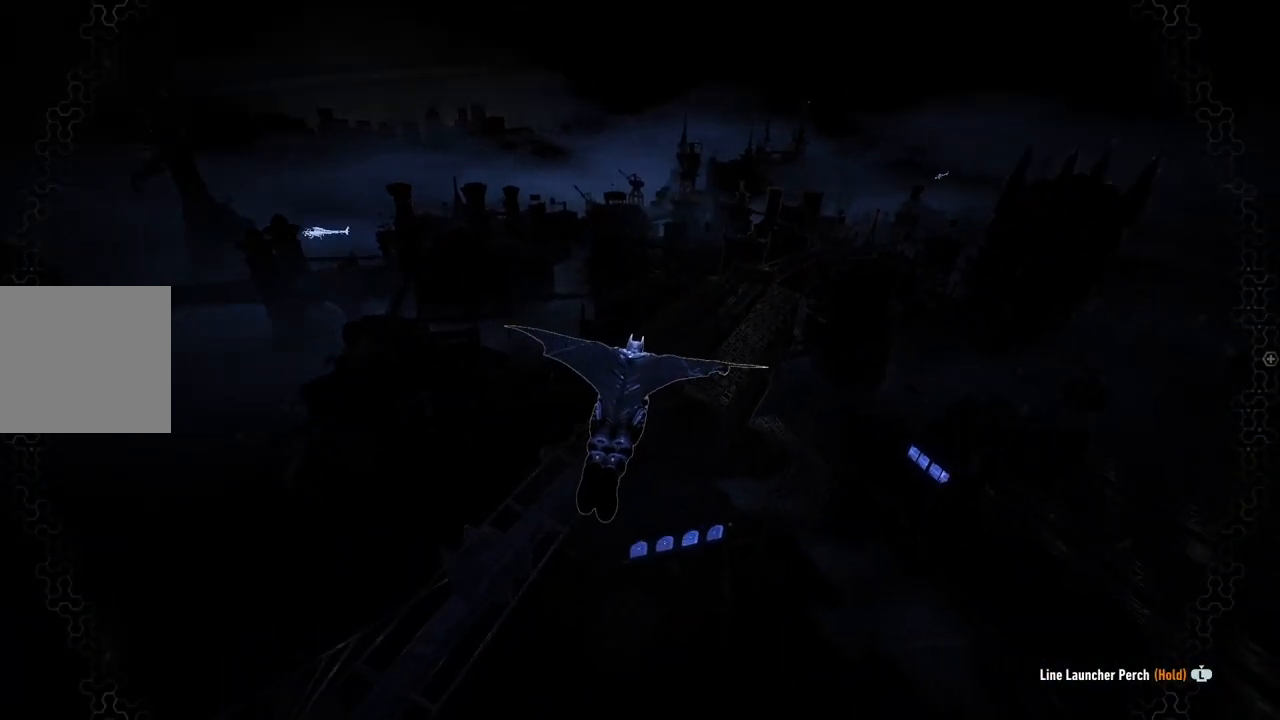
{"buttons": ["A"], "left_stick": "center", "right_stick": "center", "events": []}
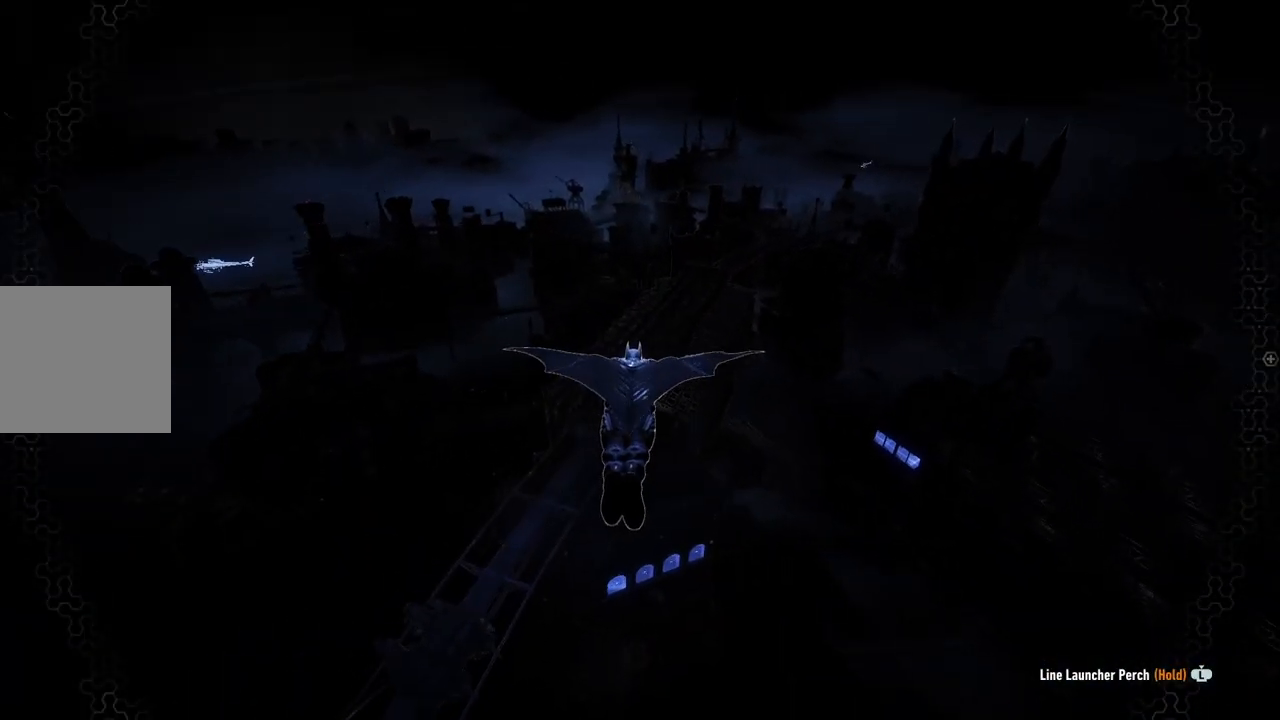
{"buttons": ["A"], "left_stick": "center", "right_stick": "center", "events": []}
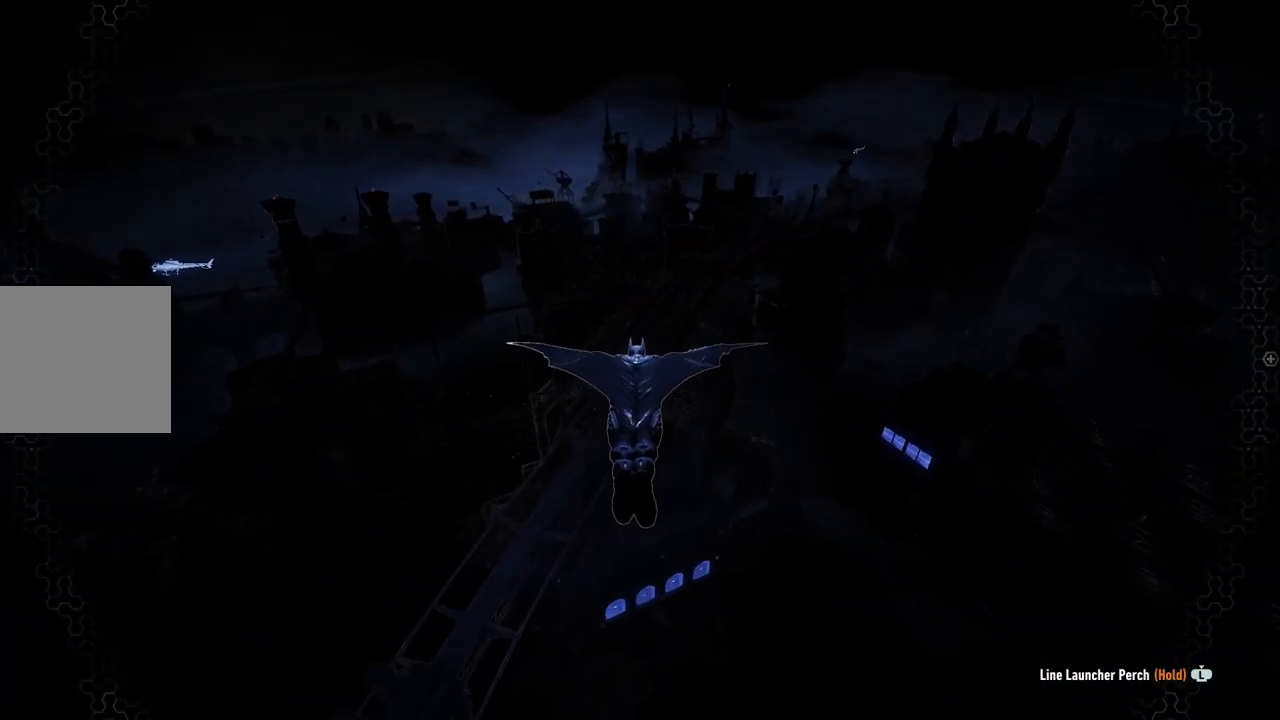
{"buttons": ["A"], "left_stick": "center", "right_stick": "center", "events": []}
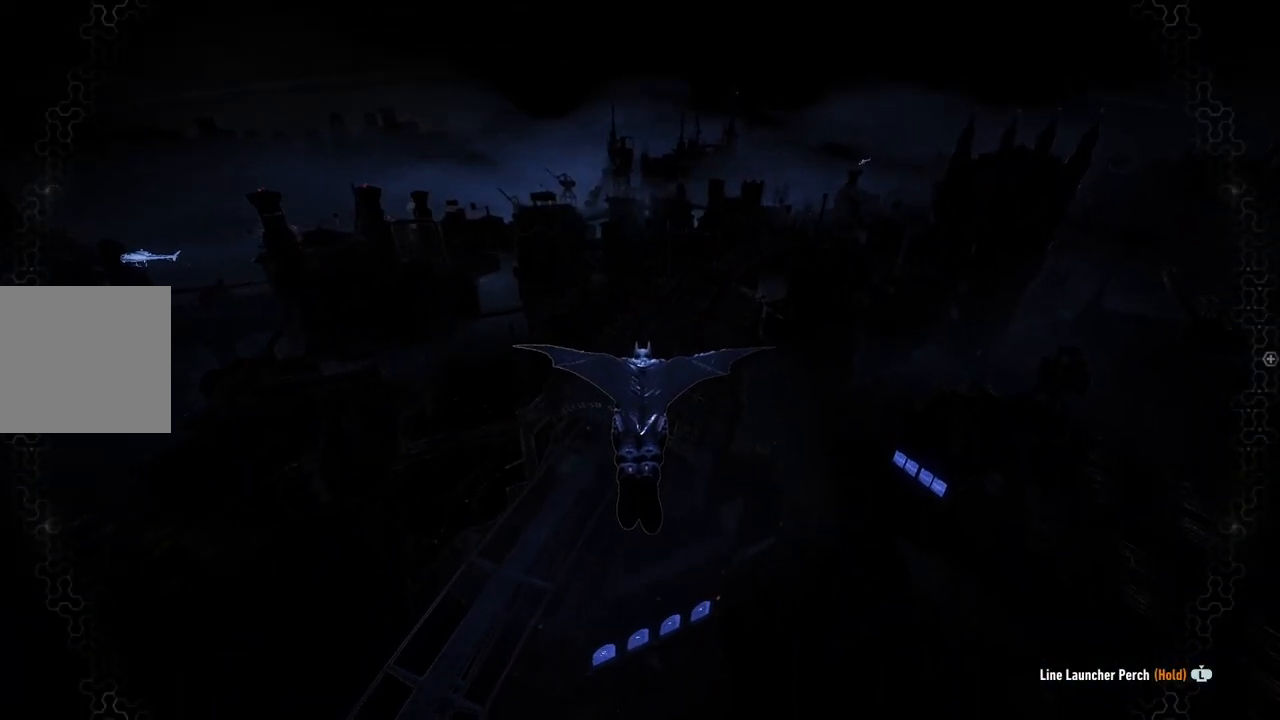
{"buttons": ["A"], "left_stick": "up-left", "right_stick": "center", "events": [[67, "left_stick", "up"], [367, "left_stick", "up-left"]]}
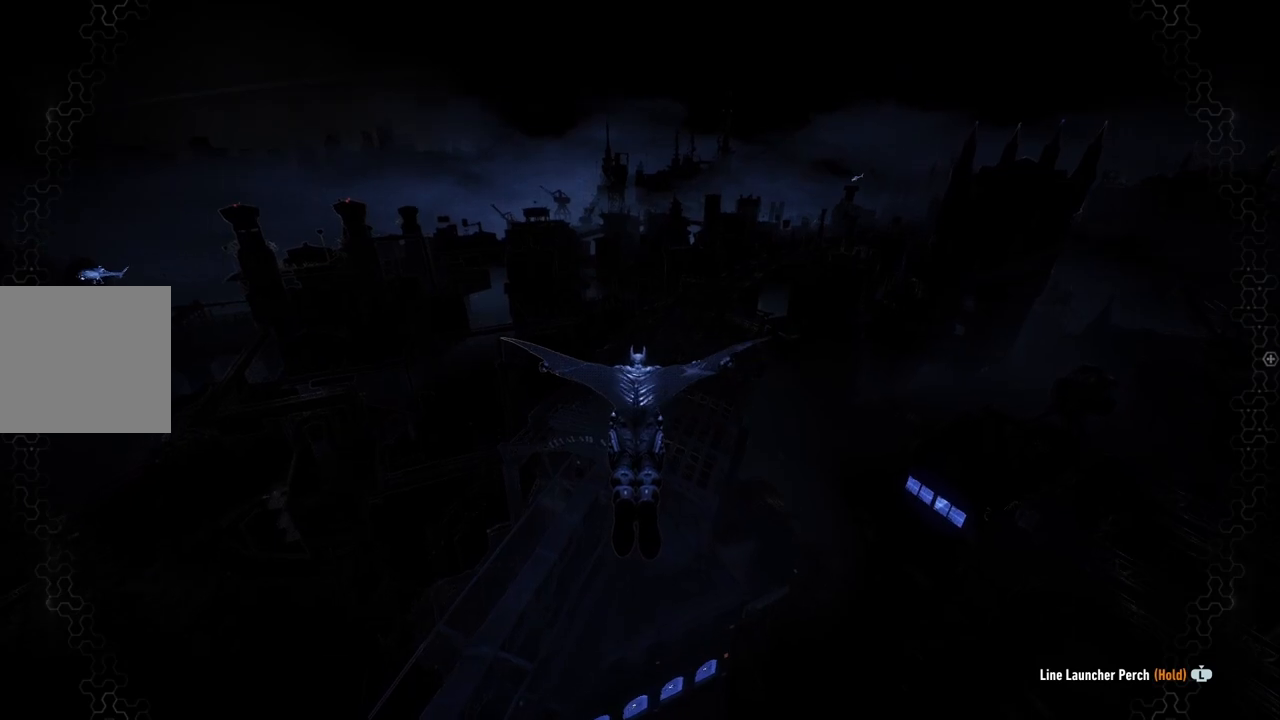
{"buttons": ["A"], "left_stick": "center", "right_stick": "center", "events": [[133, "left_stick", "center"]]}
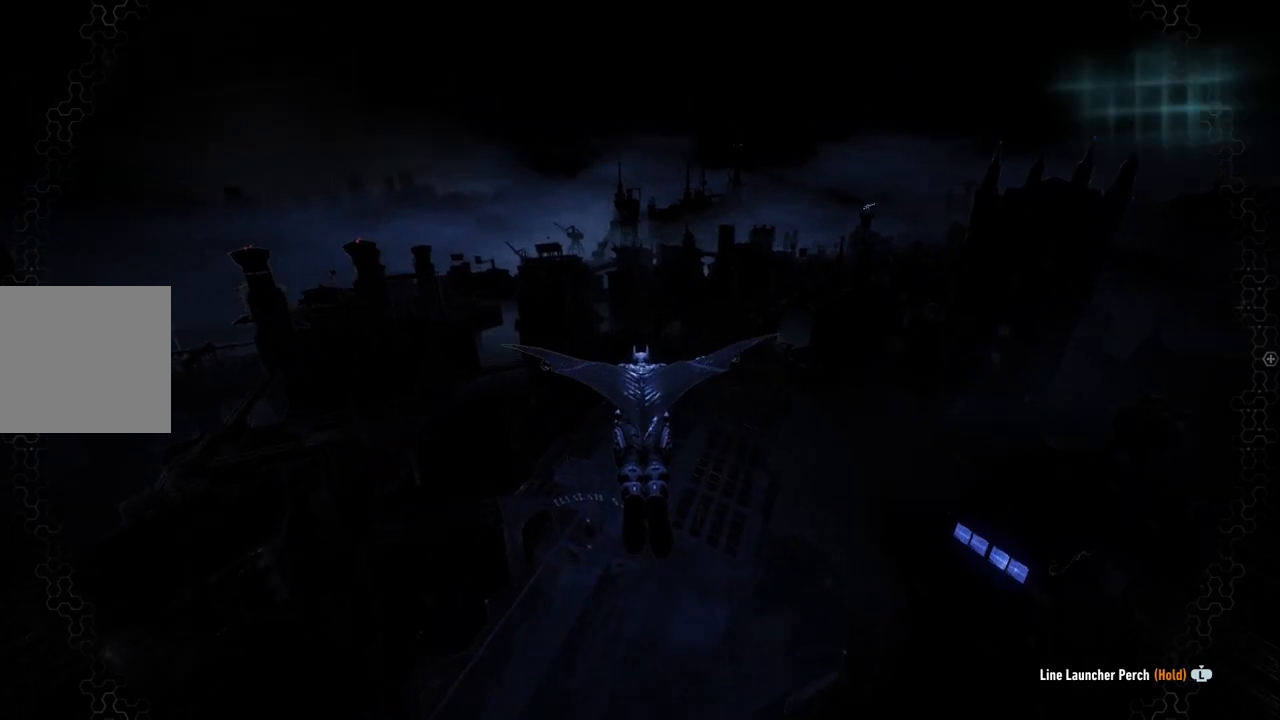
{"buttons": ["A"], "left_stick": "up-left", "right_stick": "center", "events": [[500, "left_stick", "up-left"]]}
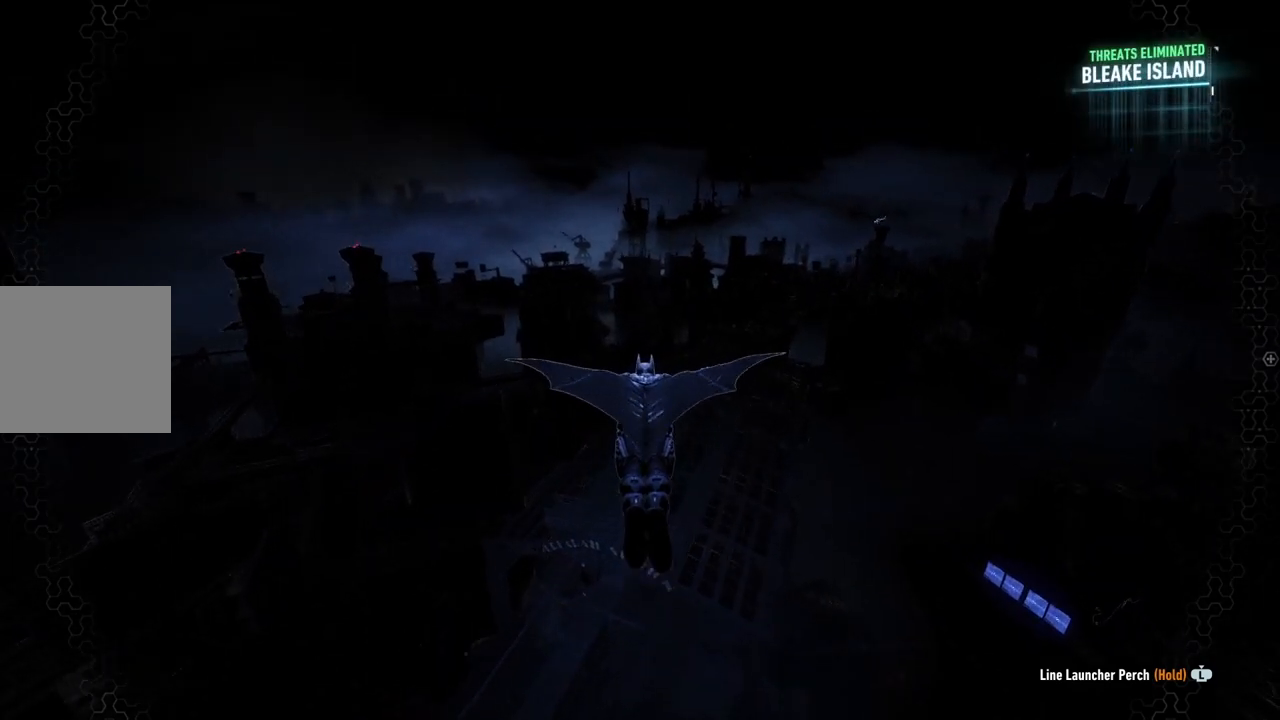
{"buttons": ["A", "DPAD_UP"], "left_stick": "center", "right_stick": "center", "events": [[200, "left_stick", "center"], [483, "DPAD_UP", "down"]]}
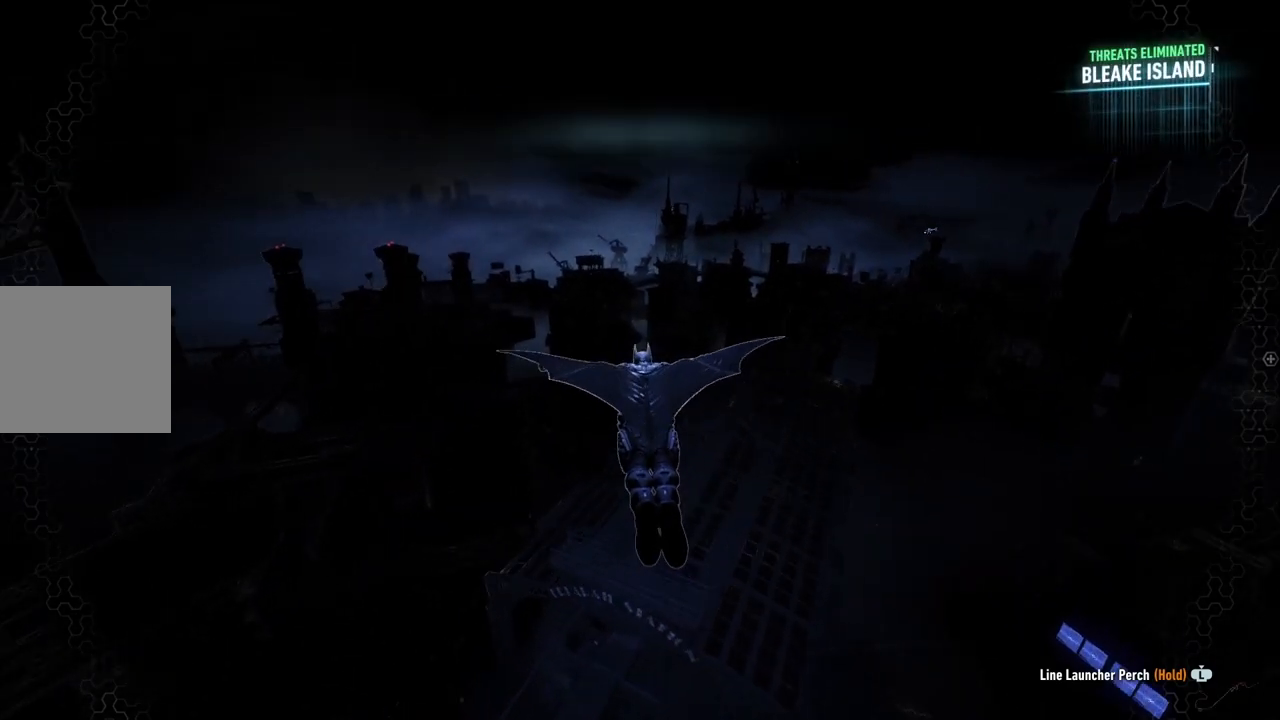
{"buttons": ["A"], "left_stick": "center", "right_stick": "center", "events": [[133, "DPAD_UP", "up"]]}
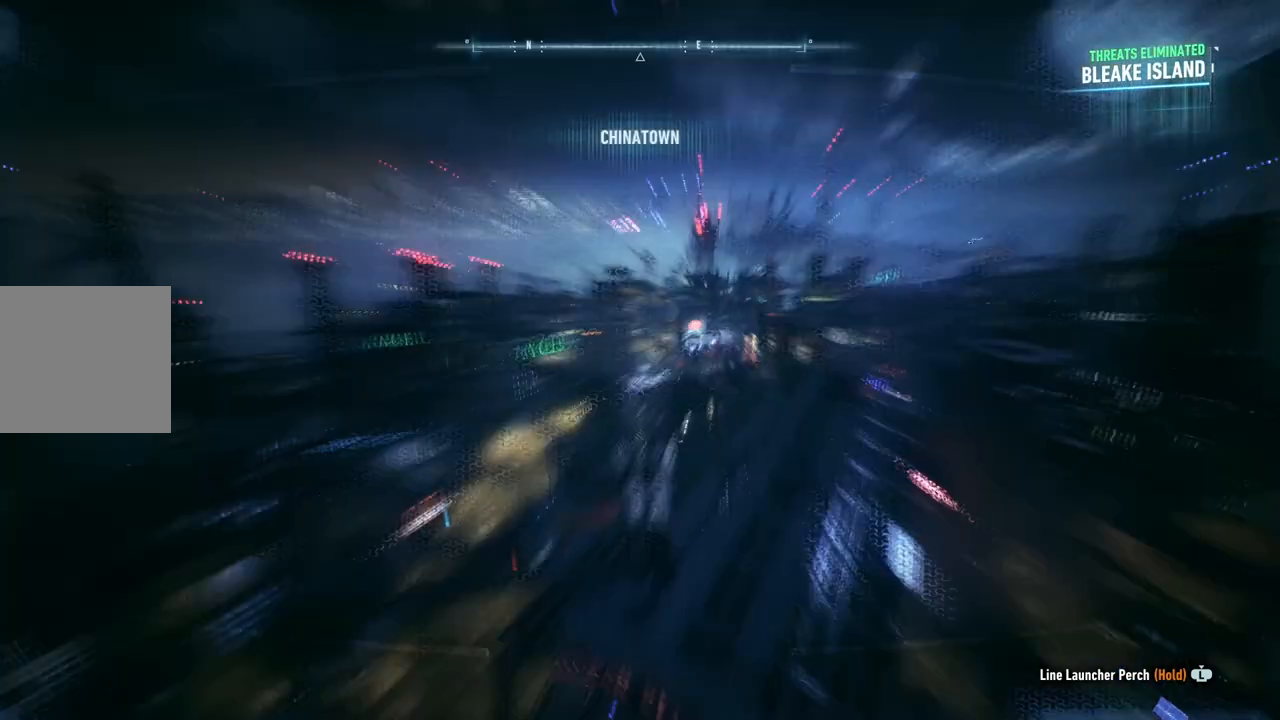
{"buttons": ["A"], "left_stick": "center", "right_stick": "center", "events": [[67, "left_stick", "up"], [233, "left_stick", "center"]]}
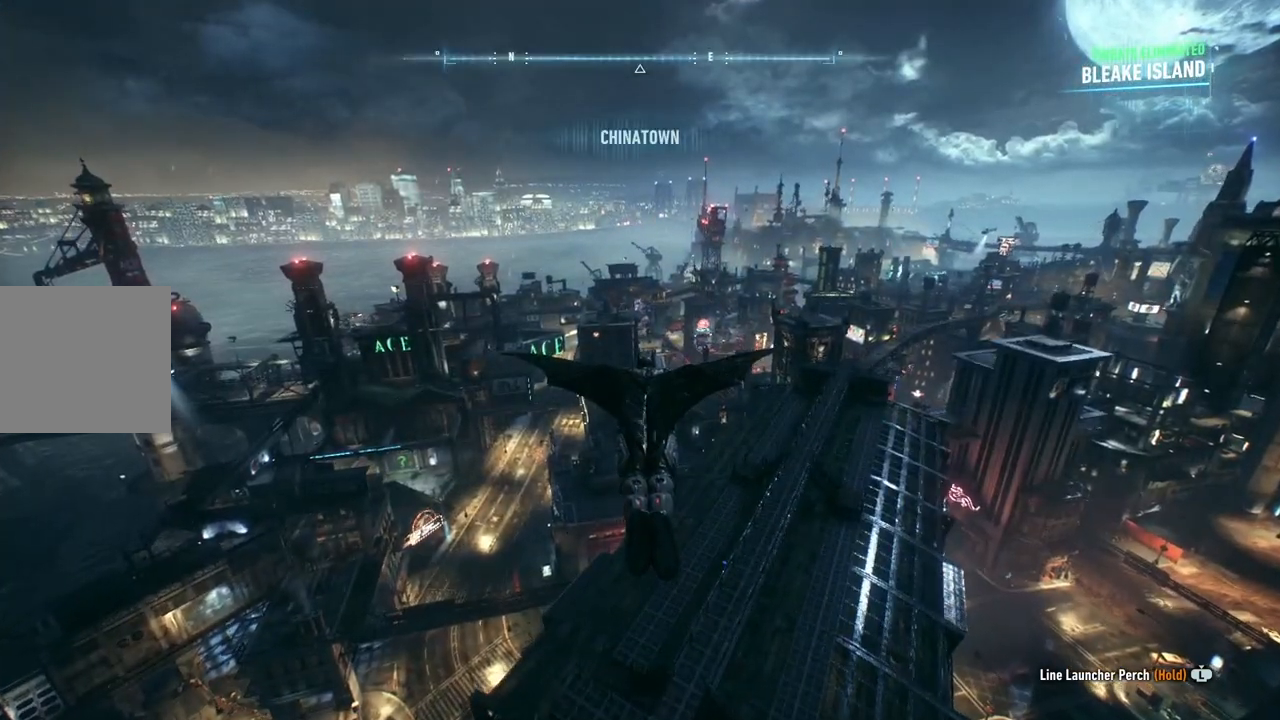
{"buttons": ["A"], "left_stick": "center", "right_stick": "center", "events": []}
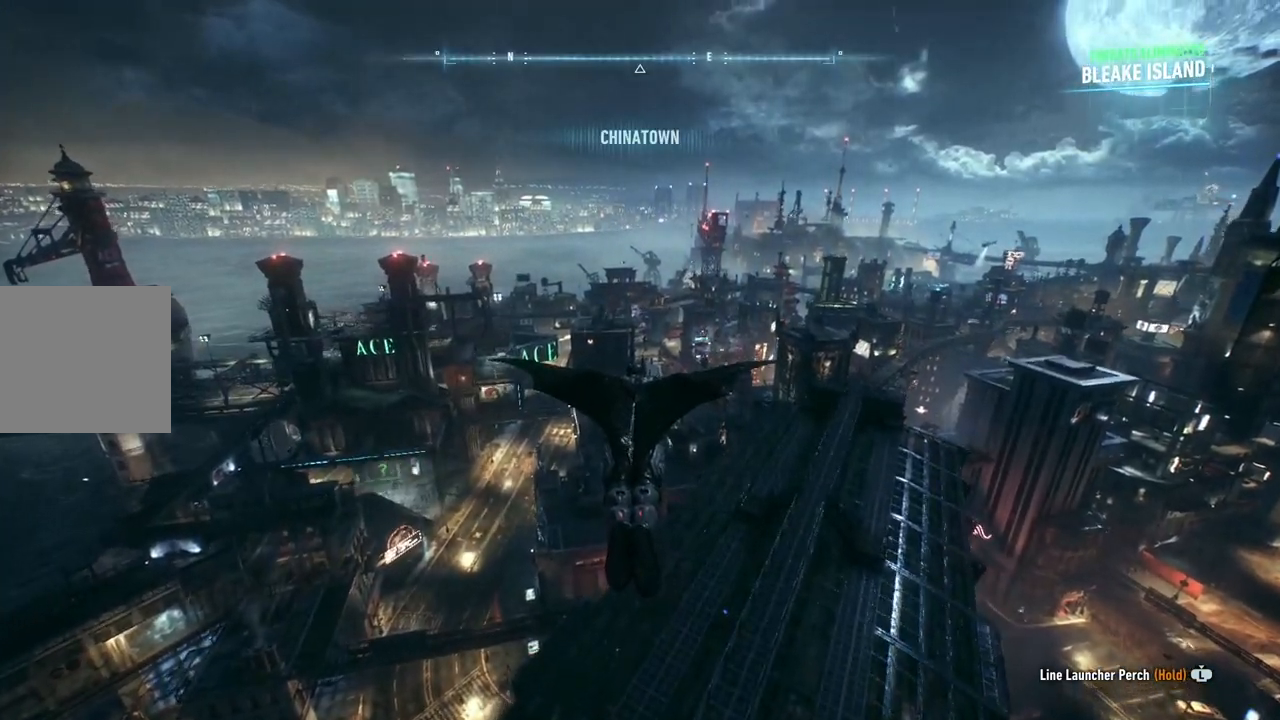
{"buttons": ["A"], "left_stick": "center", "right_stick": "center", "events": [[167, "left_stick", "left"], [467, "left_stick", "center"]]}
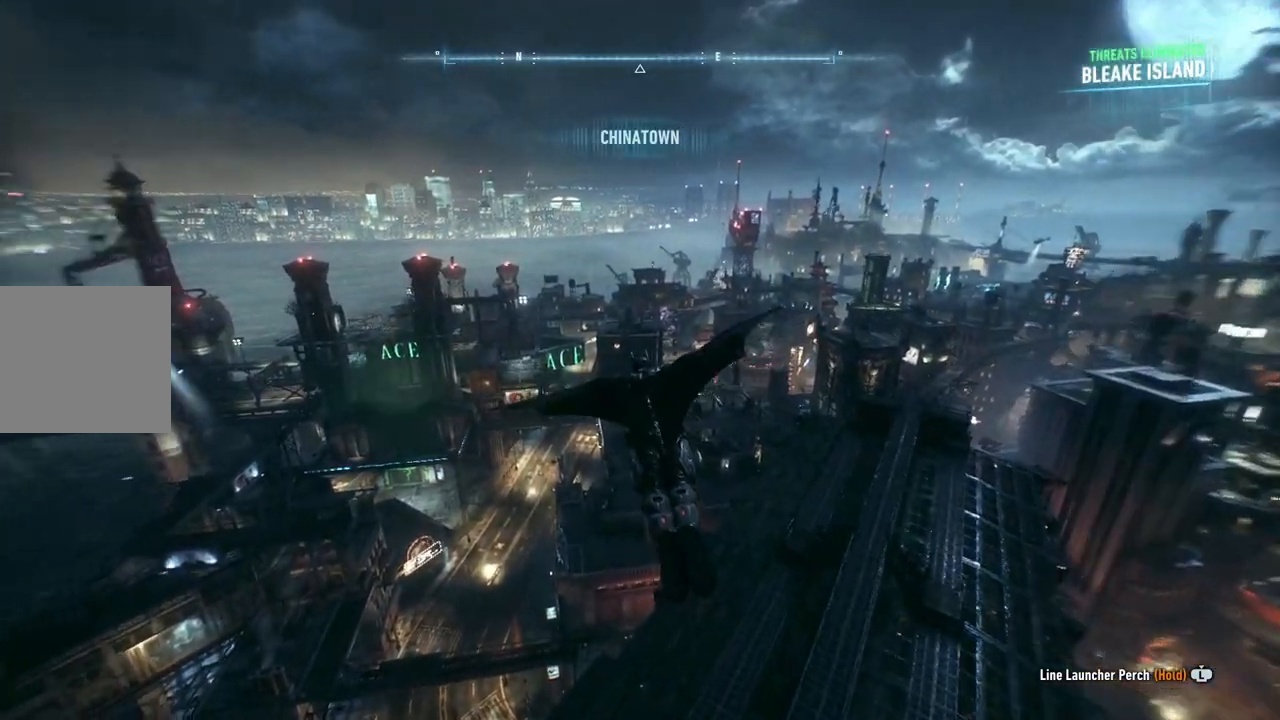
{"buttons": ["A"], "left_stick": "center", "right_stick": "center", "events": []}
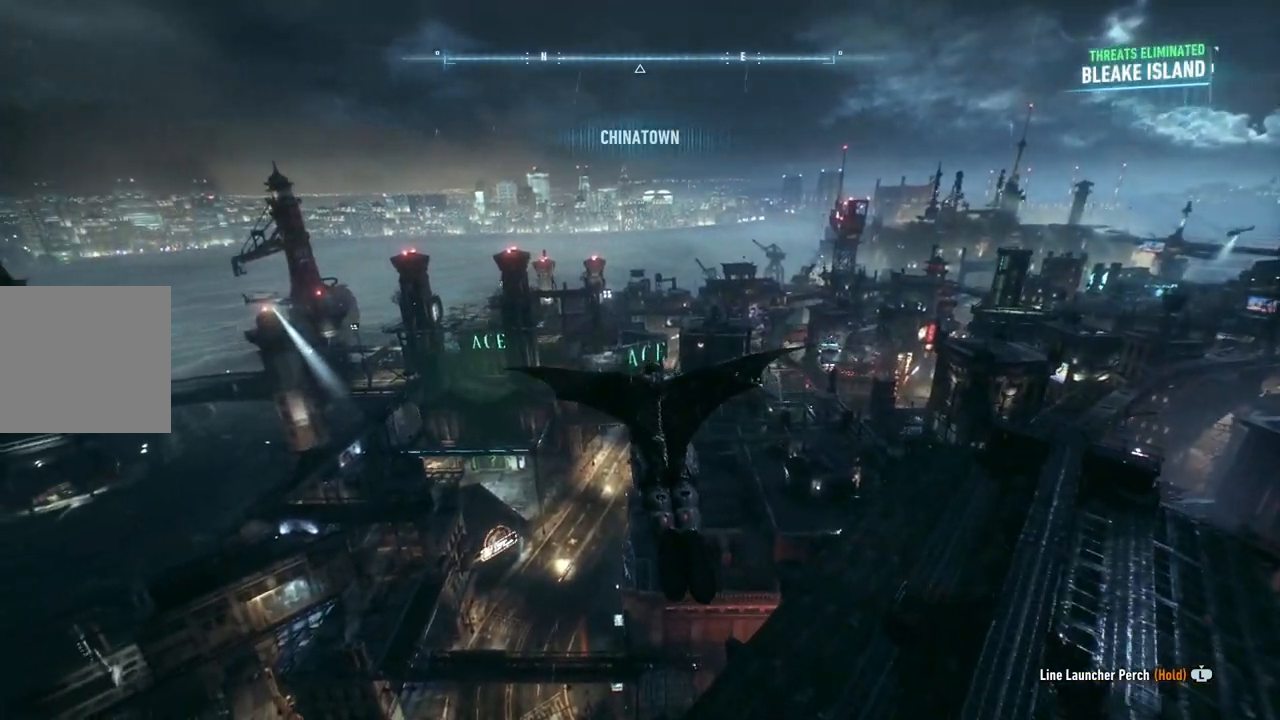
{"buttons": ["A"], "left_stick": "center", "right_stick": "center", "events": []}
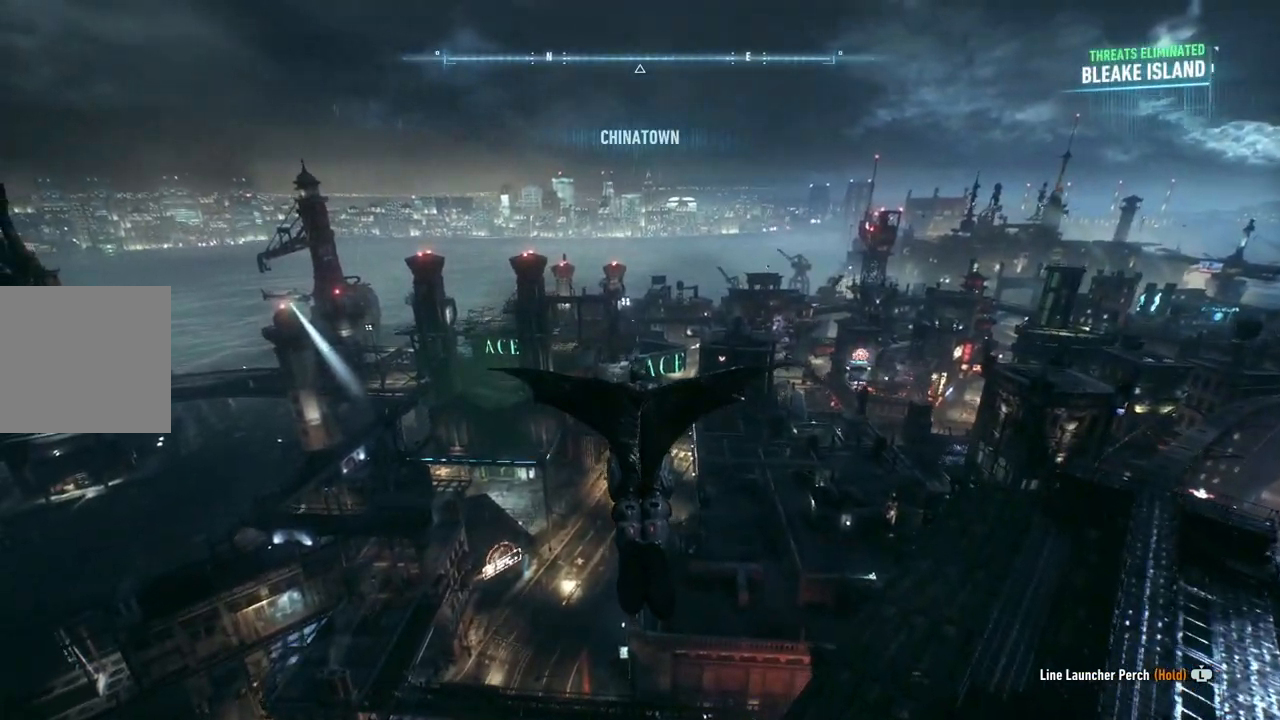
{"buttons": ["A"], "left_stick": "center", "right_stick": "center", "events": [[317, "DPAD_UP", "down"], [467, "DPAD_UP", "up"]]}
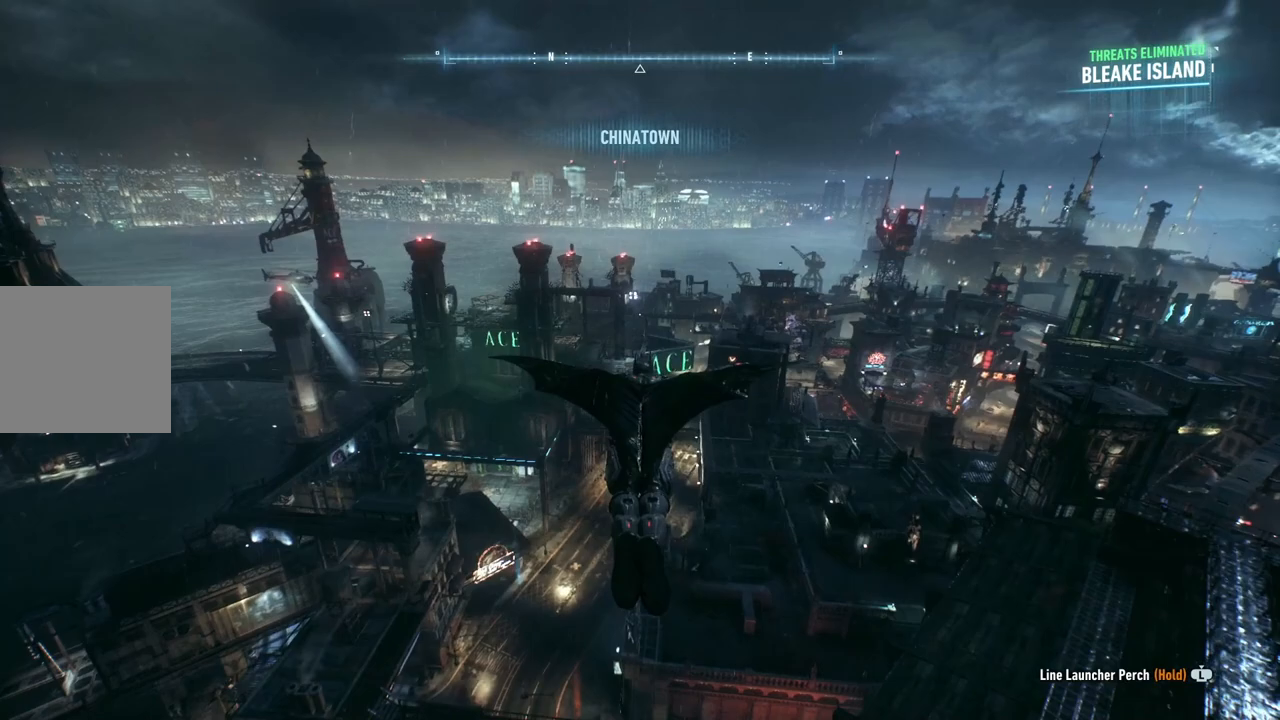
{"buttons": ["A"], "left_stick": "center", "right_stick": "center", "events": []}
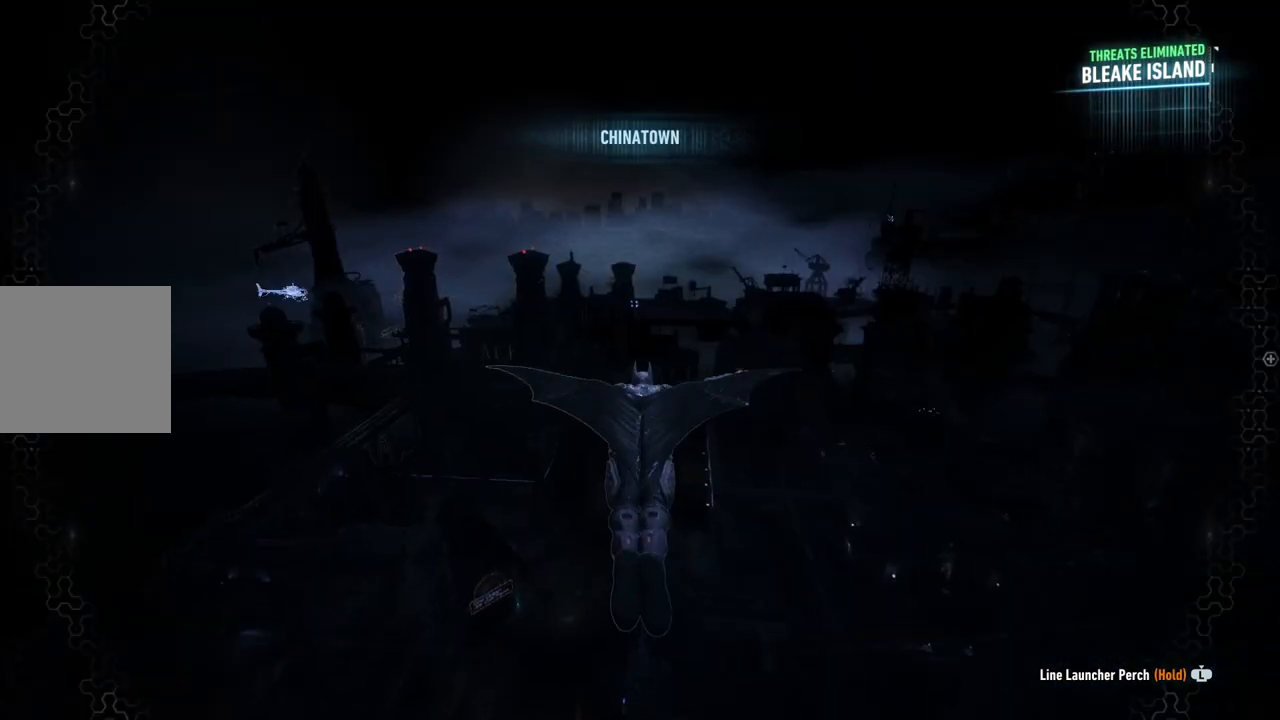
{"buttons": ["A"], "left_stick": "center", "right_stick": "center", "events": []}
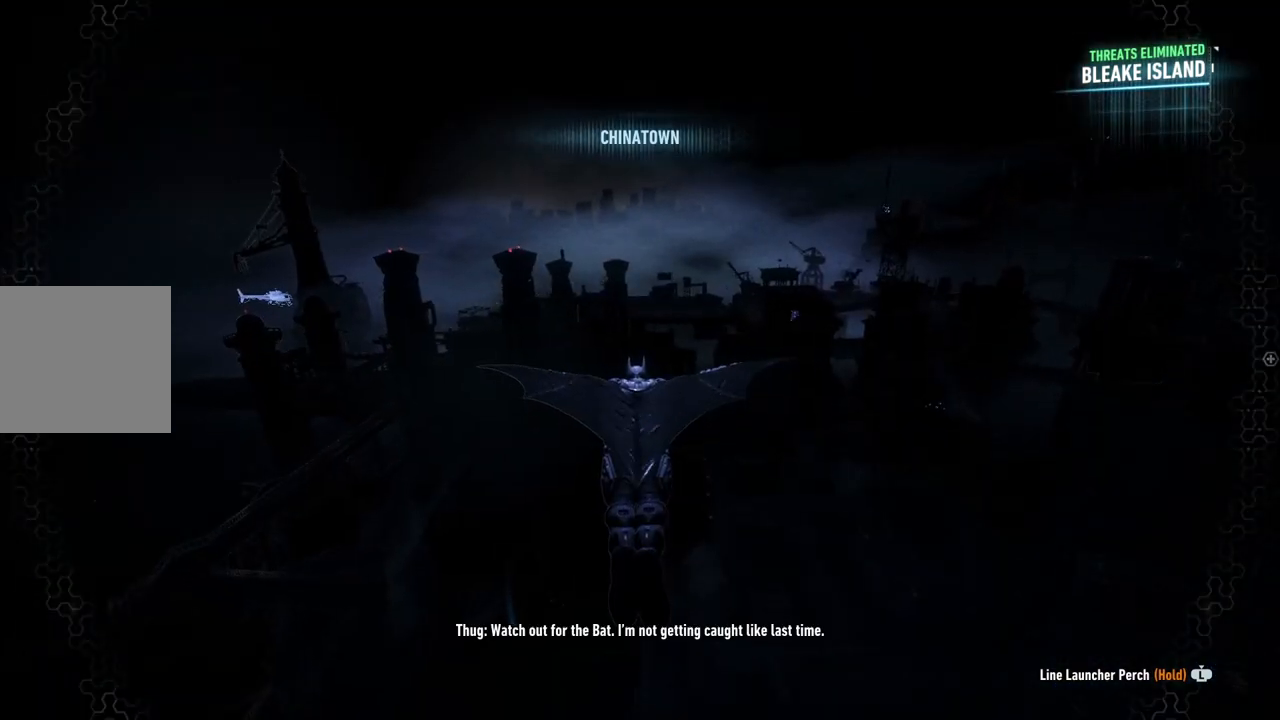
{"buttons": ["A"], "left_stick": "center", "right_stick": "center", "events": [[250, "DPAD_UP", "down"], [400, "DPAD_UP", "up"]]}